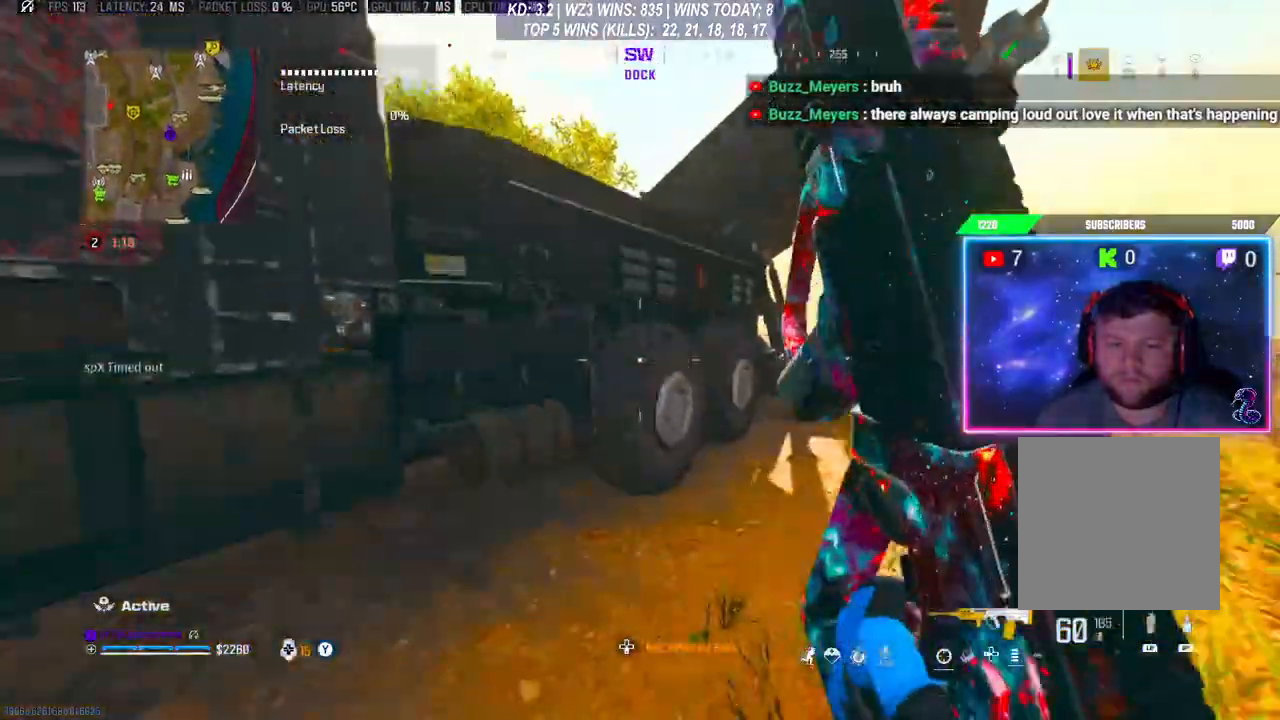
Gameplay with a controller (Xbox layout); each line is a JSON object with the inputs held at the frame after it. "events" lists button and stick changes between this image and that frame as [ms after this image, input, new state], when the widget could be followed in between.
{"buttons": [], "left_stick": "up", "right_stick": "center", "events": [[133, "A", "down"], [133, "L3", "up"], [233, "A", "up"], [400, "A", "down"], [500, "A", "up"]]}
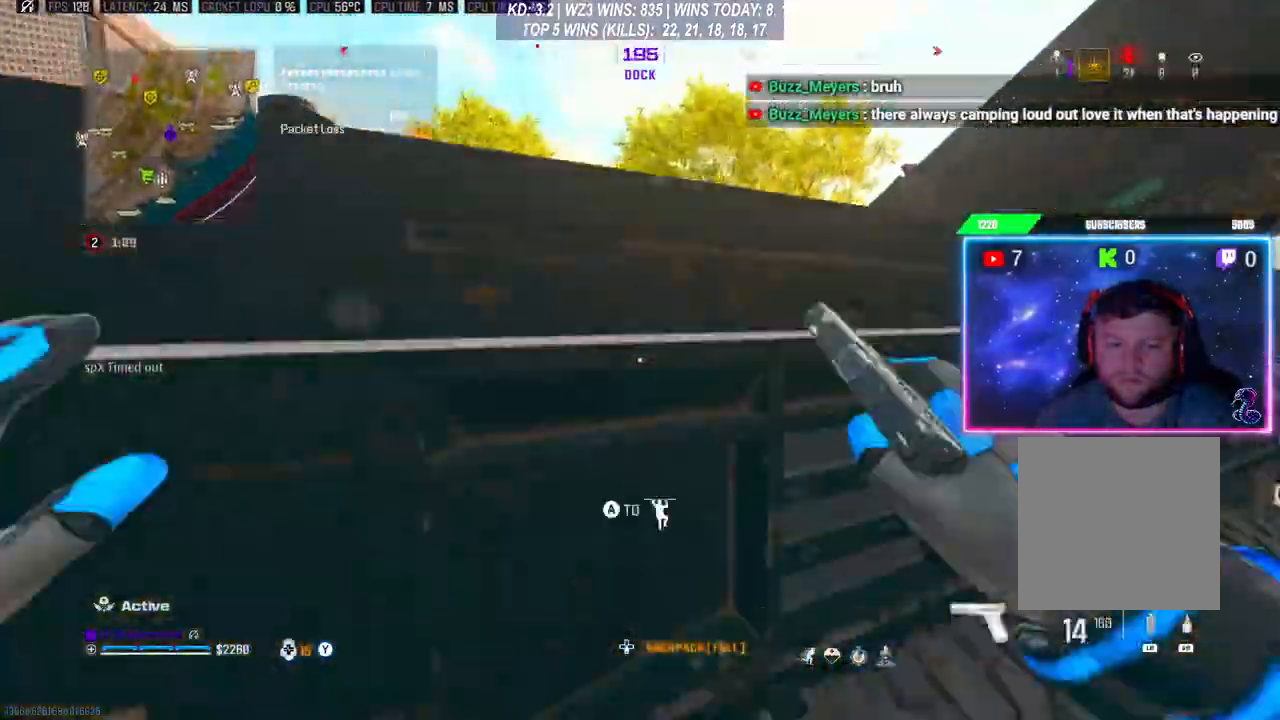
{"buttons": [], "left_stick": "up", "right_stick": "center", "events": [[33, "A", "down"], [233, "A", "up"], [300, "A", "down"], [367, "A", "up"]]}
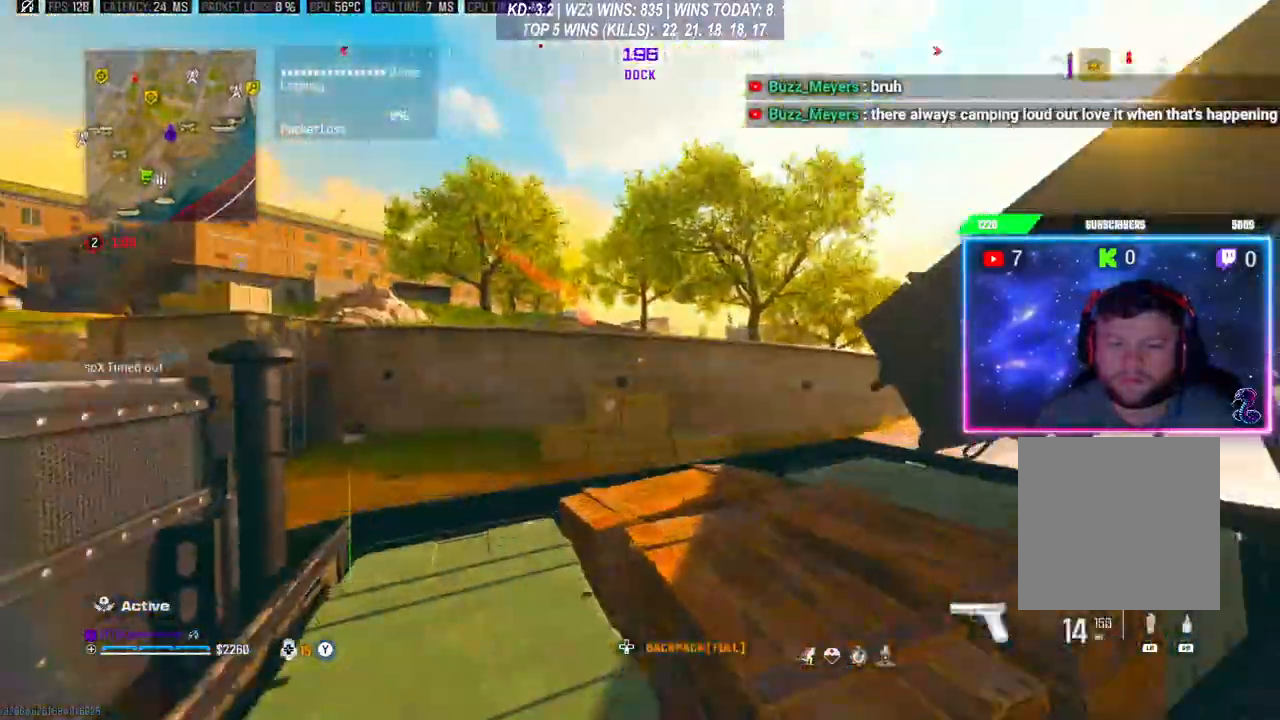
{"buttons": [], "left_stick": "up-right", "right_stick": "center", "events": [[267, "left_stick", "up-right"]]}
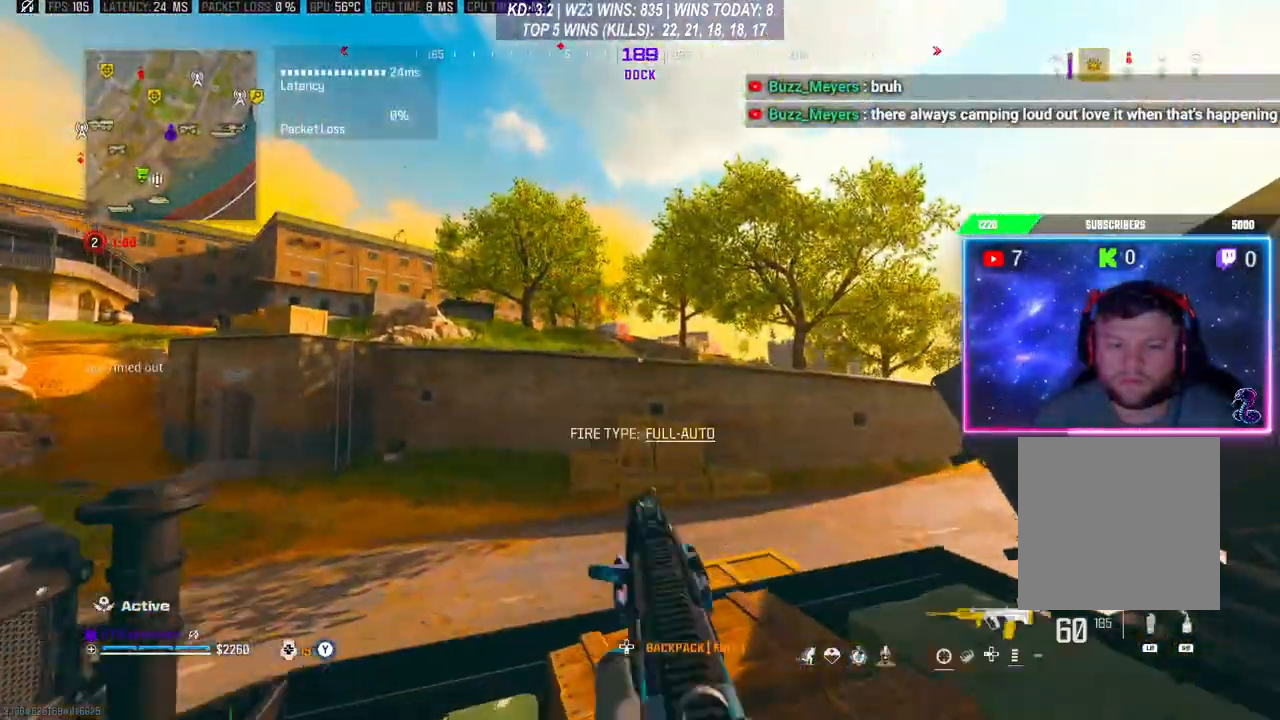
{"buttons": [], "left_stick": "right", "right_stick": "center", "events": [[500, "left_stick", "right"]]}
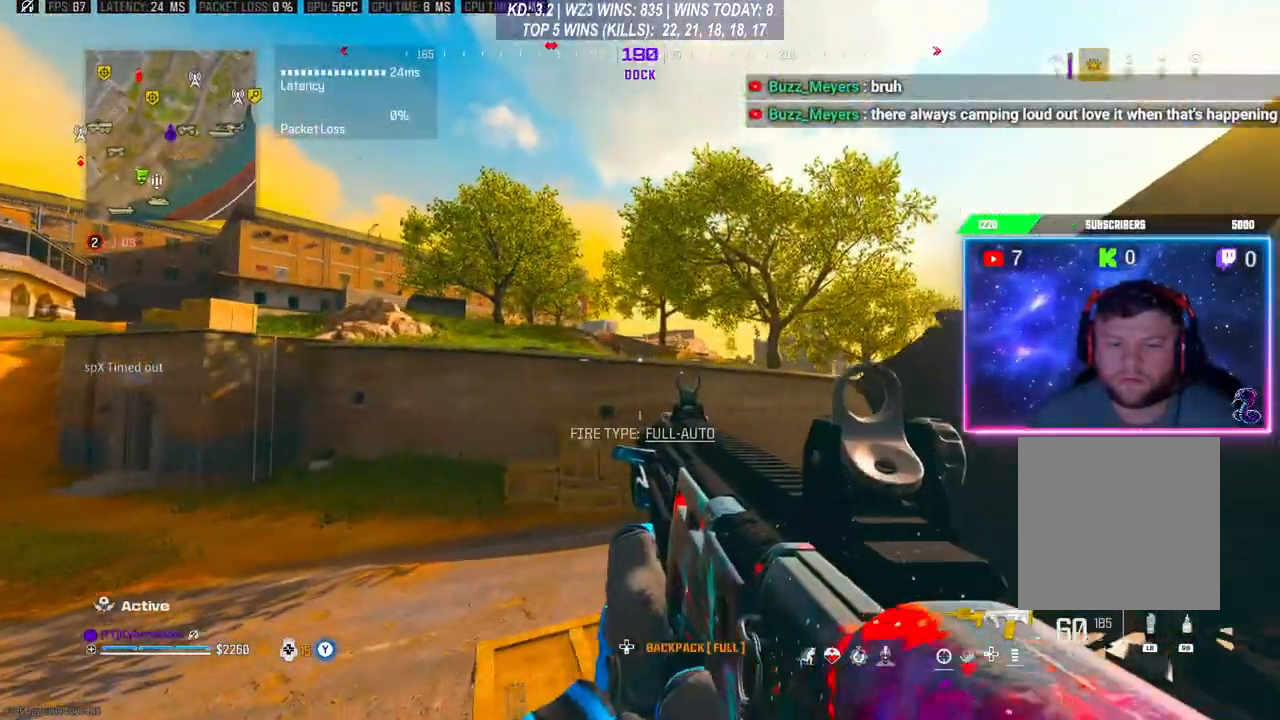
{"buttons": ["L2"], "left_stick": "center", "right_stick": "center", "events": [[267, "left_stick", "center"], [433, "L2", "down"]]}
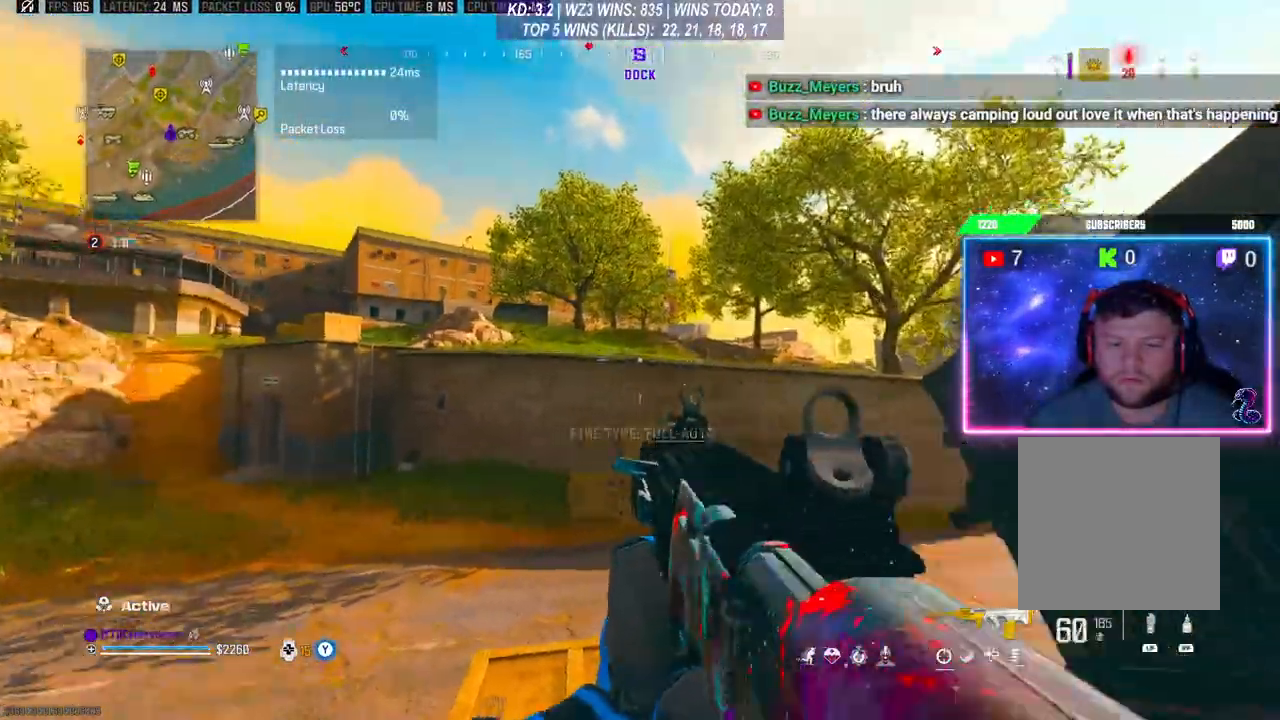
{"buttons": ["L2"], "left_stick": "center", "right_stick": "center", "events": []}
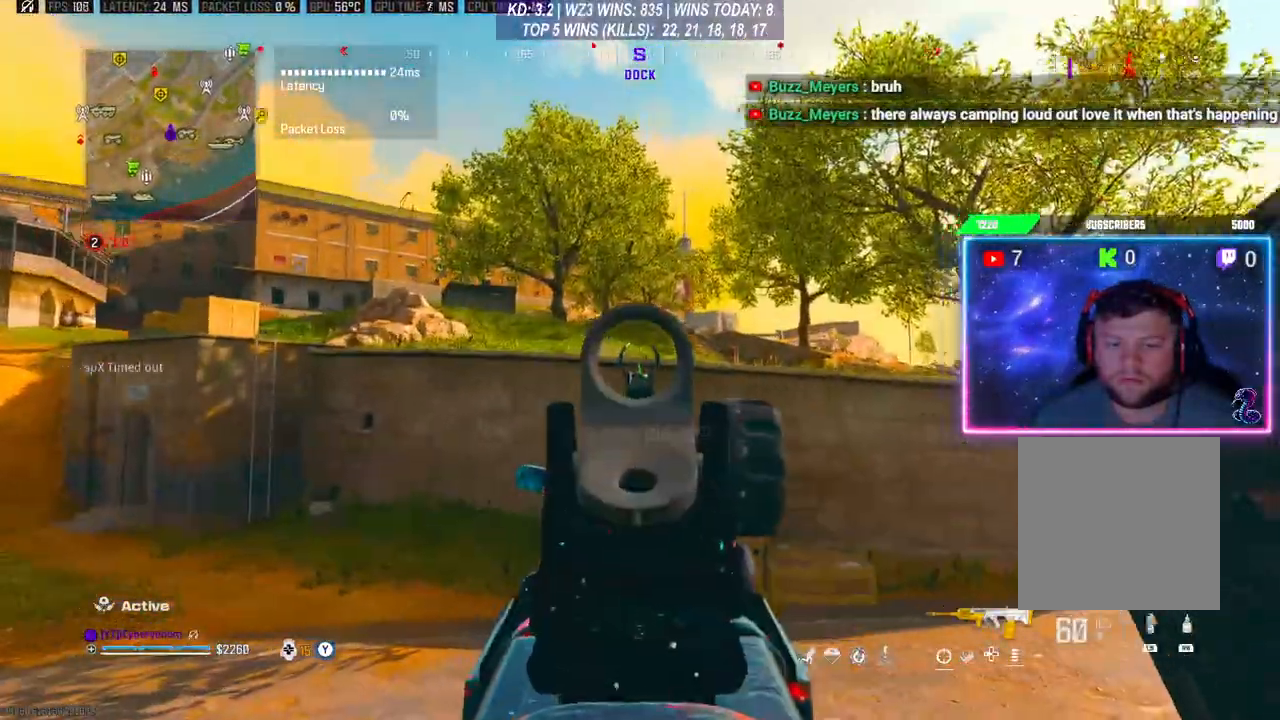
{"buttons": ["A"], "left_stick": "down", "right_stick": "center", "events": [[33, "L2", "up"], [33, "left_stick", "down-right"], [33, "right_stick", "right"], [167, "right_stick", "down-left"], [200, "left_stick", "down"], [433, "A", "down"], [433, "right_stick", "center"]]}
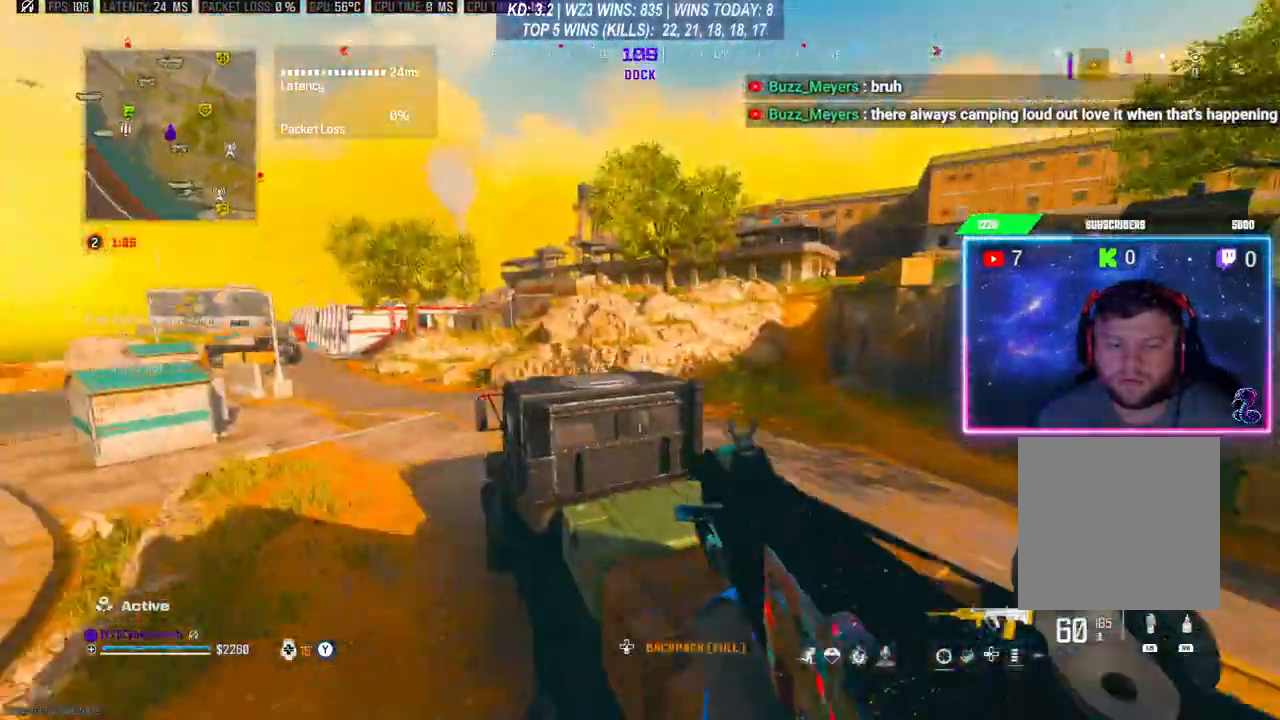
{"buttons": [], "left_stick": "down", "right_stick": "center", "events": [[67, "A", "up"]]}
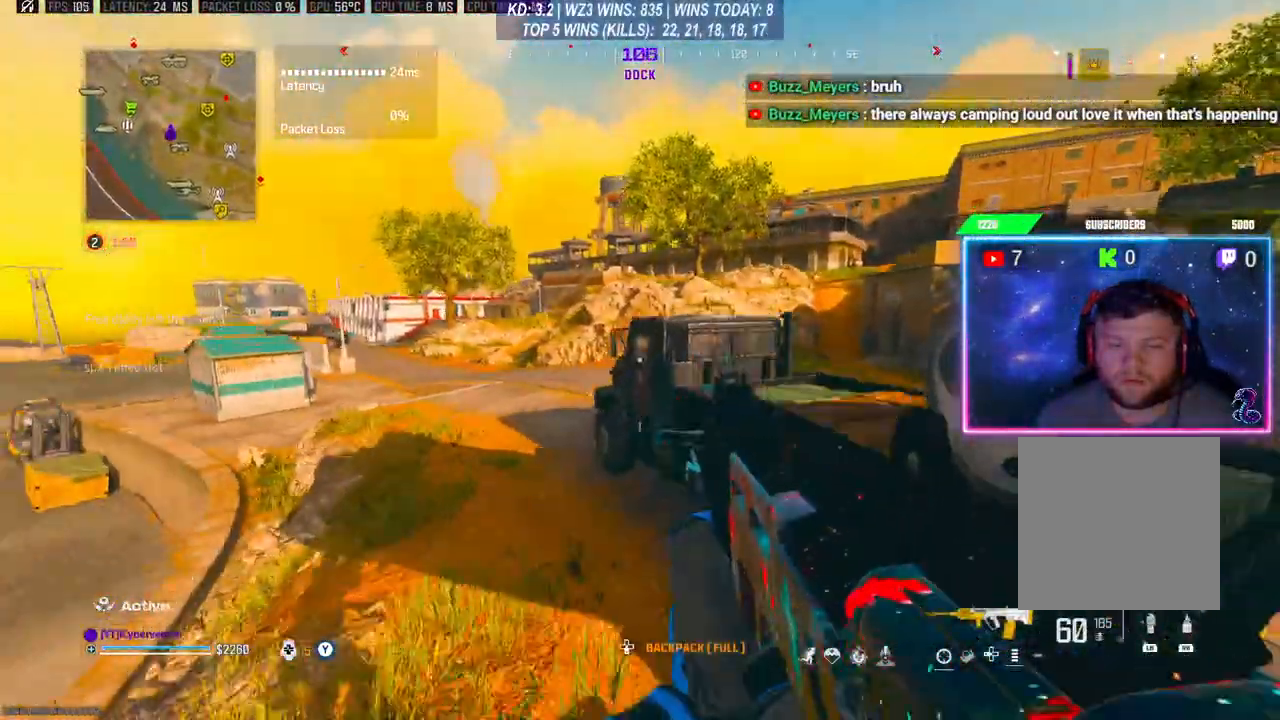
{"buttons": ["L3"], "left_stick": "up", "right_stick": "right", "events": [[267, "right_stick", "right"], [300, "left_stick", "down-right"], [433, "left_stick", "up-right"], [467, "L3", "down"], [500, "left_stick", "up"]]}
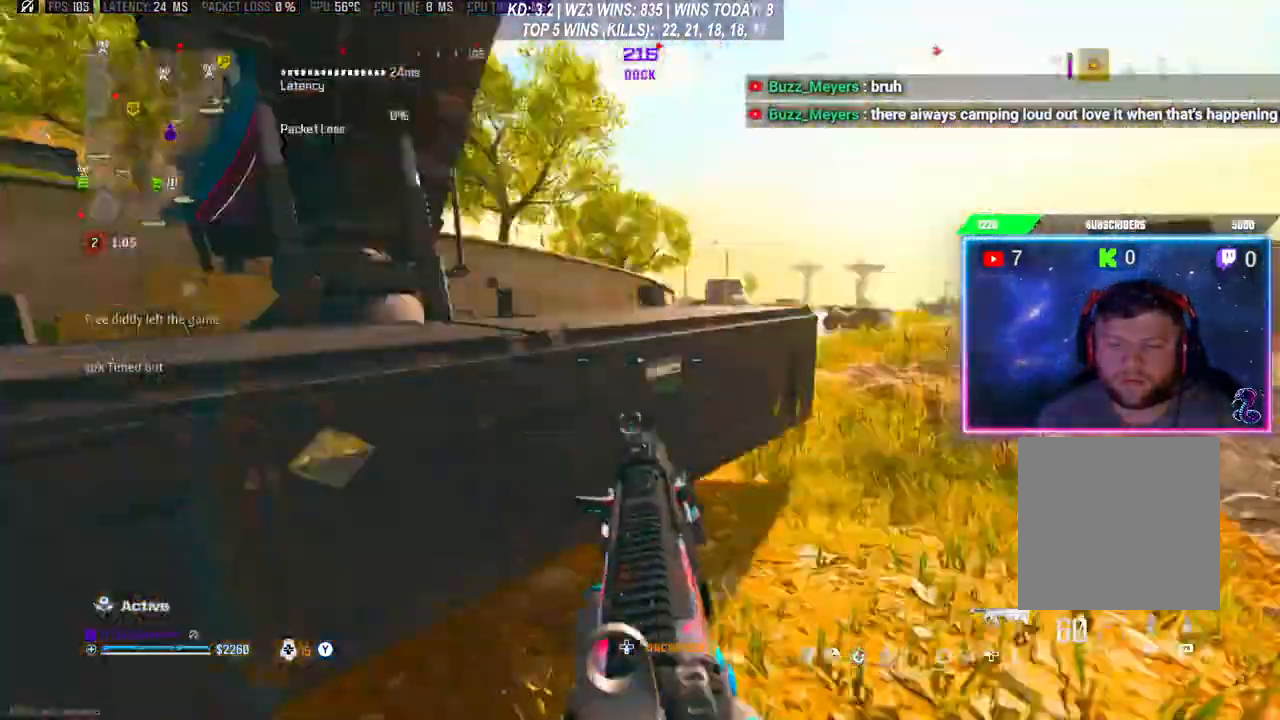
{"buttons": [], "left_stick": "up", "right_stick": "center", "events": [[100, "right_stick", "center"], [167, "L3", "up"], [200, "R3", "down"], [300, "R3", "up"], [367, "L3", "down"], [467, "L3", "up"]]}
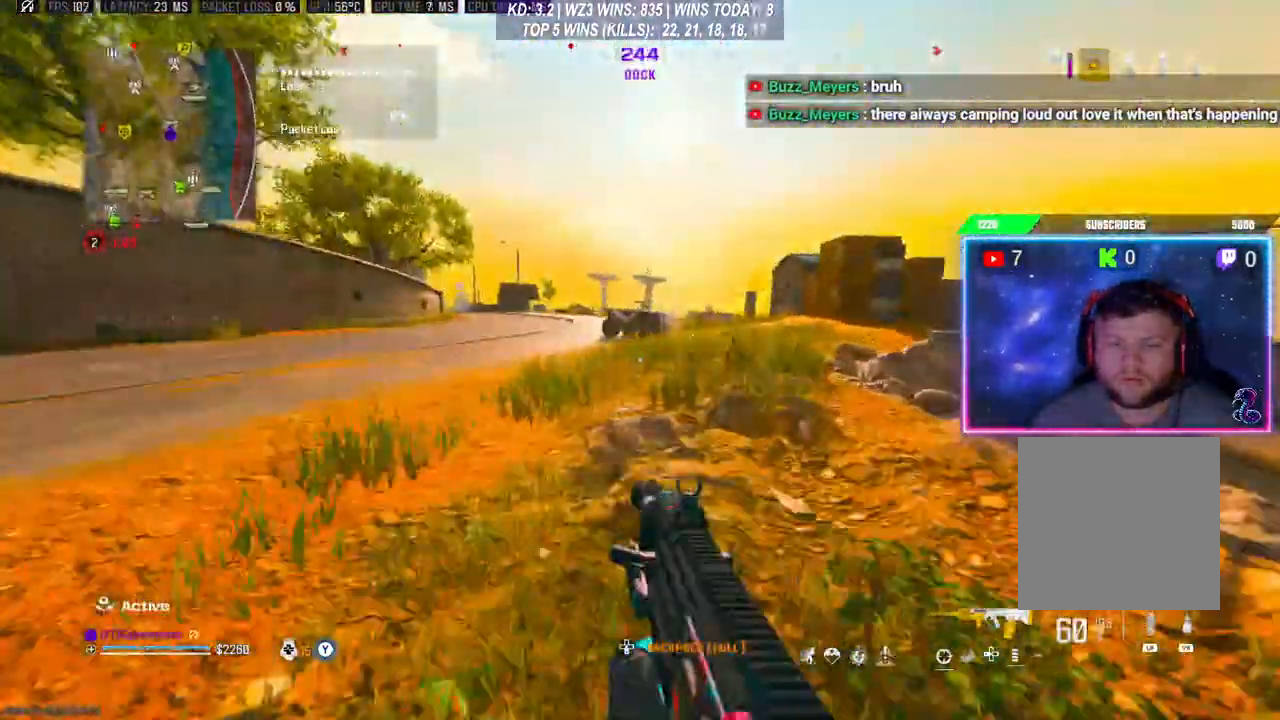
{"buttons": ["L3"], "left_stick": "up", "right_stick": "left", "events": [[33, "L3", "down"], [33, "Y", "down"], [100, "Y", "up"], [133, "L3", "up"], [133, "left_stick", "up-right"], [300, "right_stick", "right"], [333, "L3", "down"], [433, "right_stick", "center"], [467, "left_stick", "up"], [500, "right_stick", "left"]]}
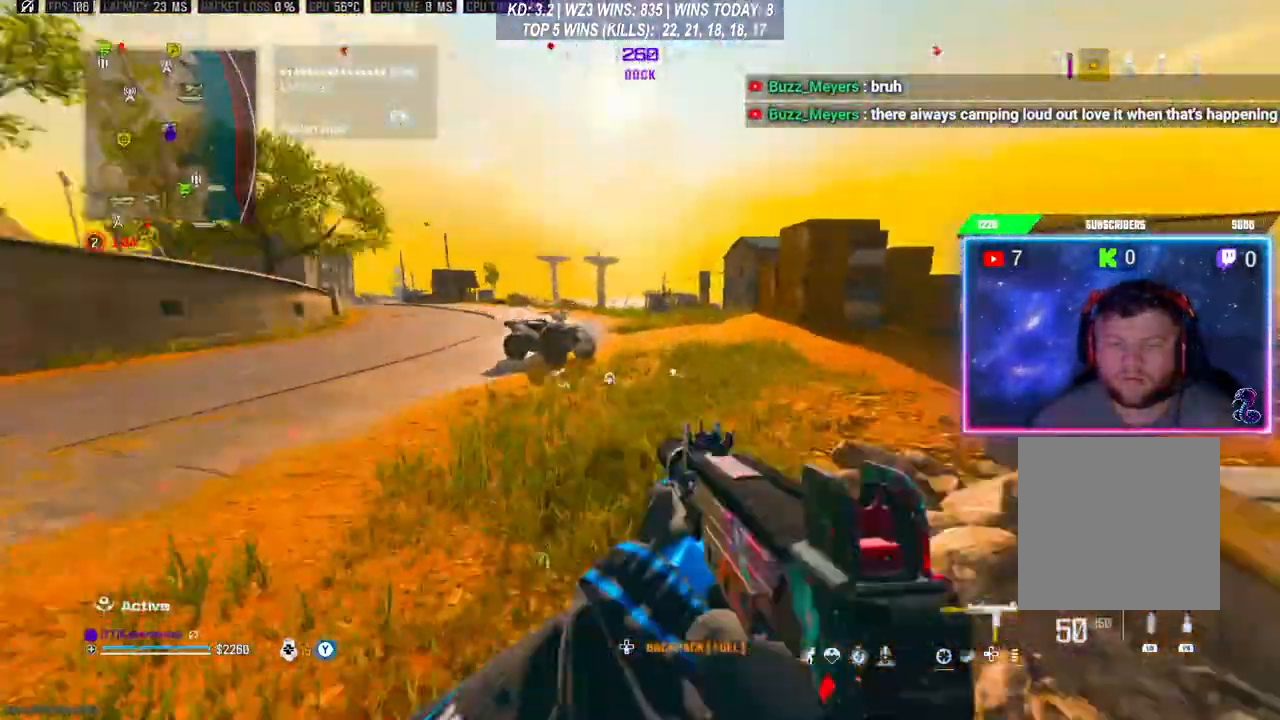
{"buttons": [], "left_stick": "down", "right_stick": "center", "events": [[67, "L3", "up"], [67, "right_stick", "center"], [267, "R3", "down"], [367, "R3", "up"], [500, "left_stick", "down"]]}
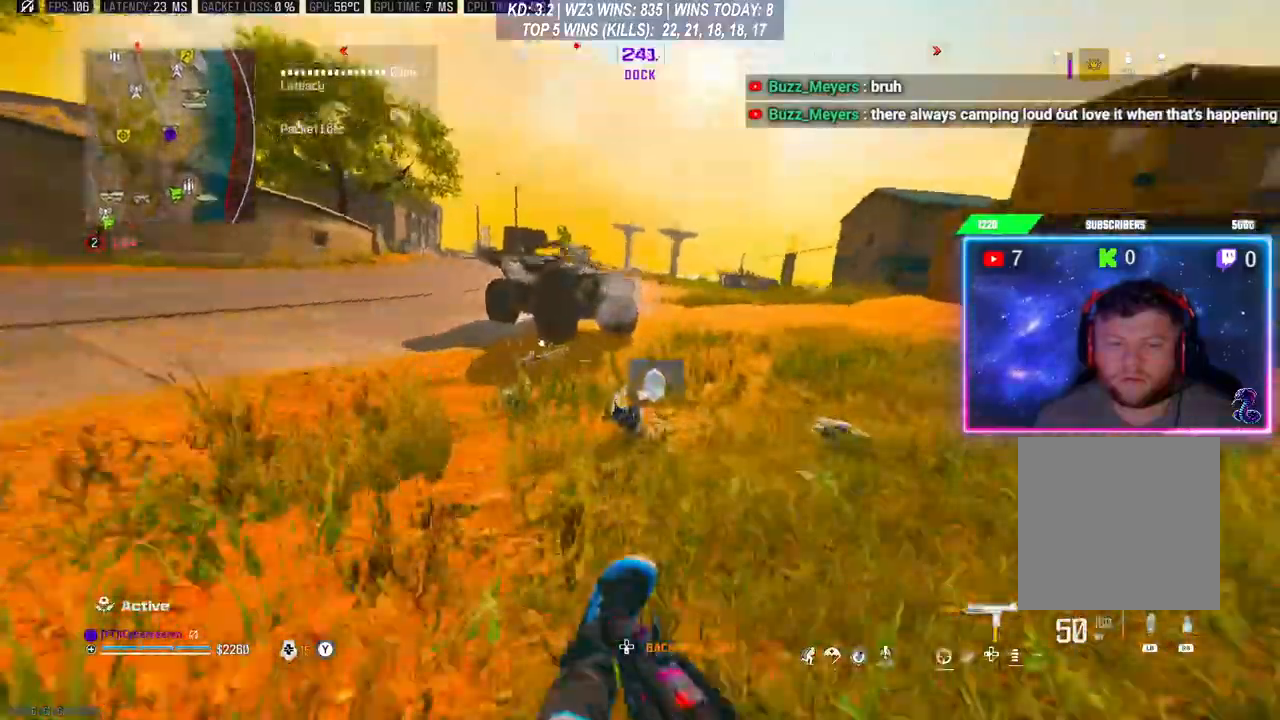
{"buttons": [], "left_stick": "up", "right_stick": "center", "events": [[100, "X", "down"], [133, "X", "up"], [200, "left_stick", "up"], [233, "L3", "down"], [433, "L3", "up"]]}
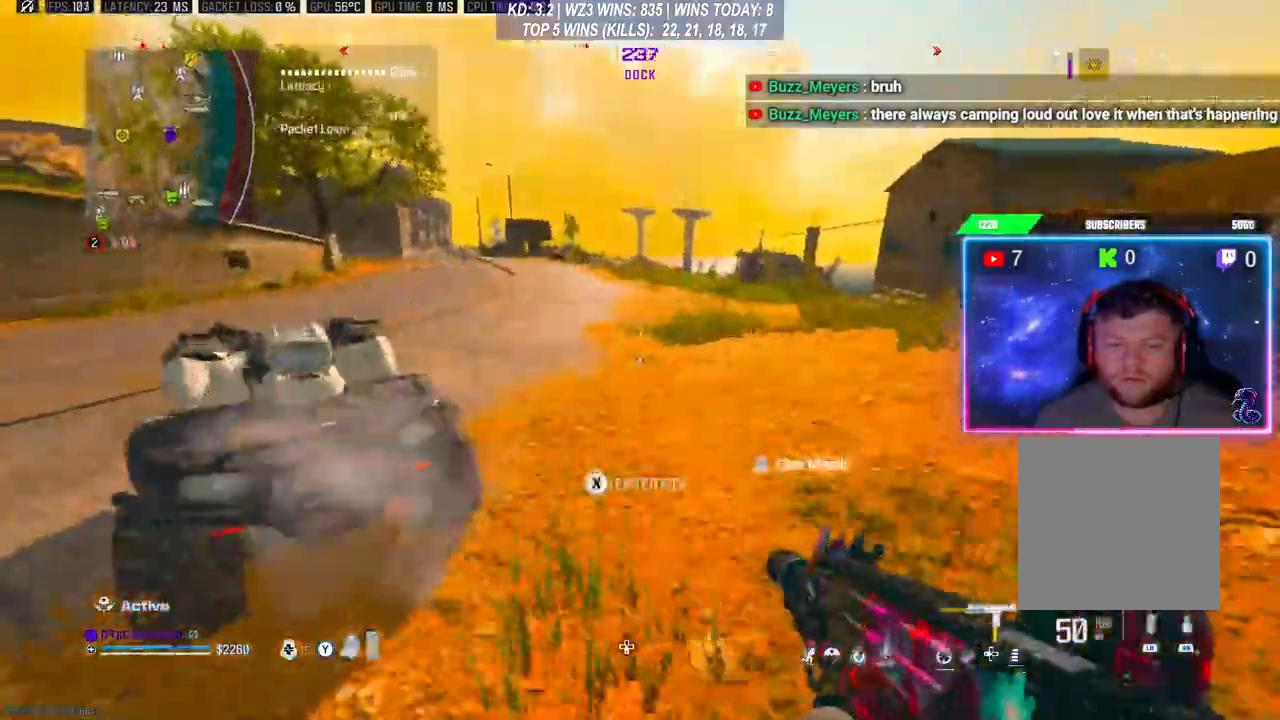
{"buttons": [], "left_stick": "up", "right_stick": "center", "events": [[33, "L3", "down"], [133, "L3", "up"]]}
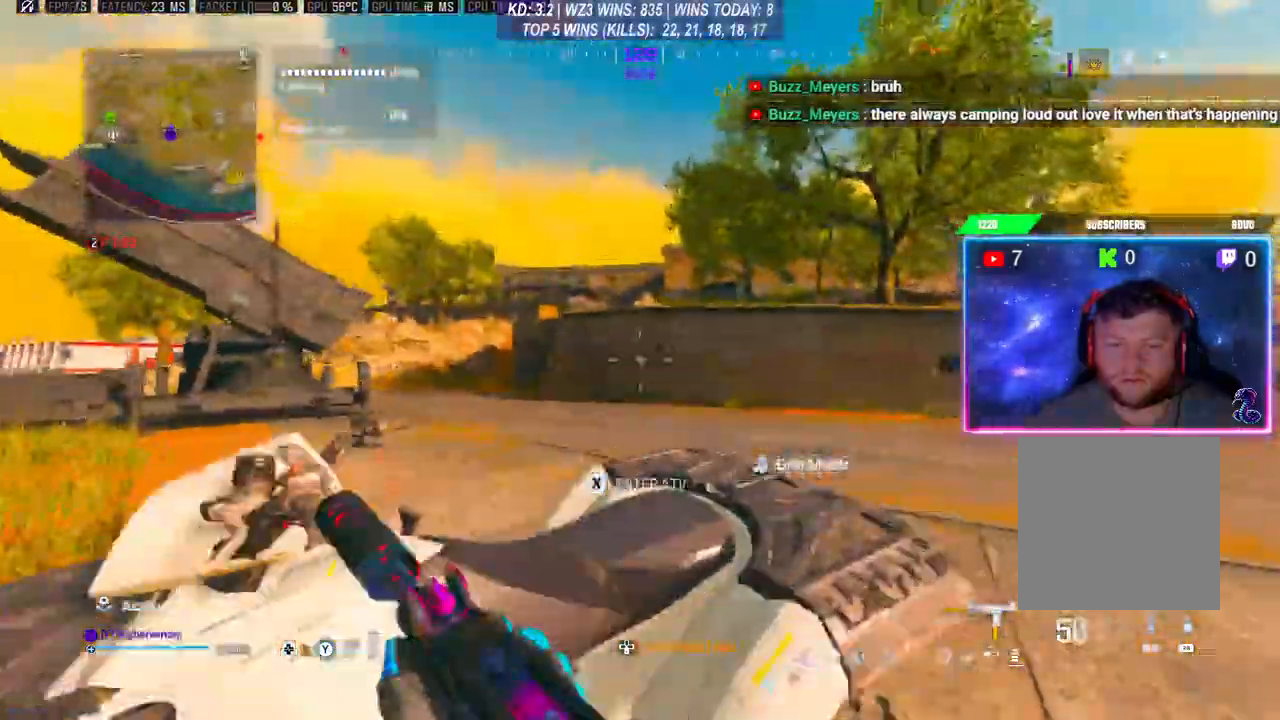
{"buttons": ["R3"], "left_stick": "up", "right_stick": "center"}
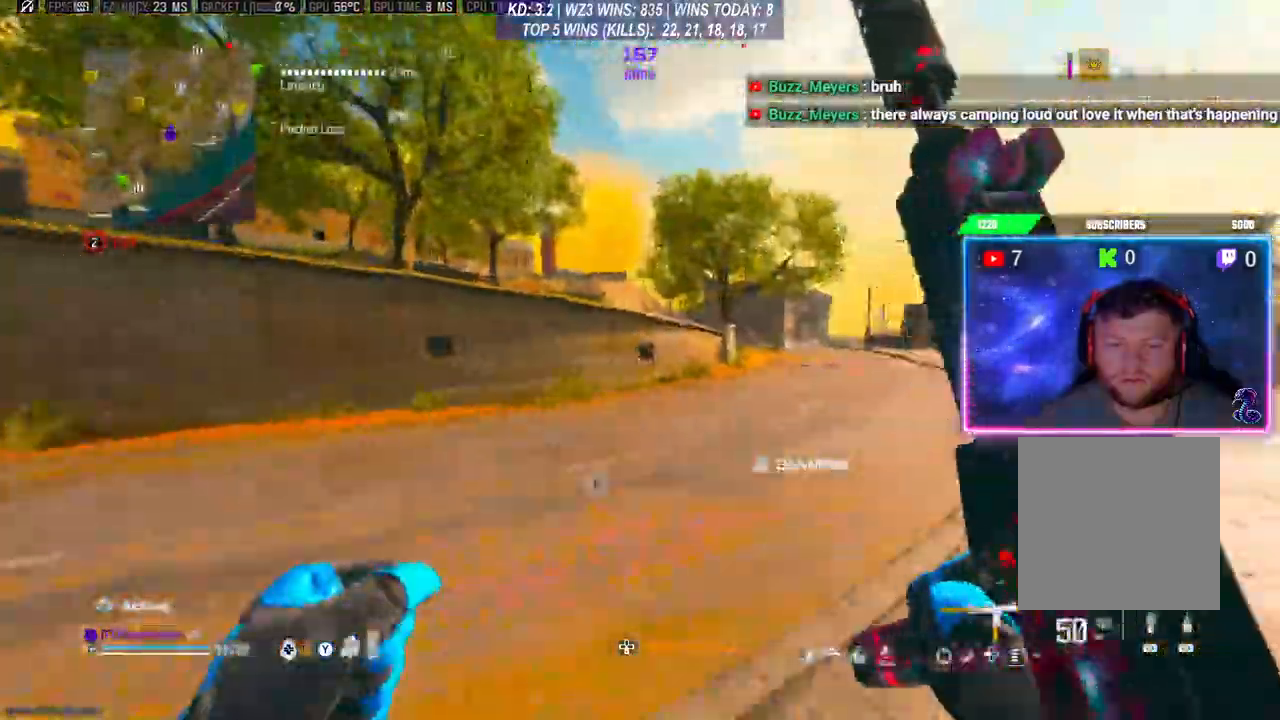
{"buttons": ["L3"], "left_stick": "up", "right_stick": "center", "events": [[100, "R3", "up"], [133, "A", "down"], [267, "A", "up"], [300, "L3", "down"]]}
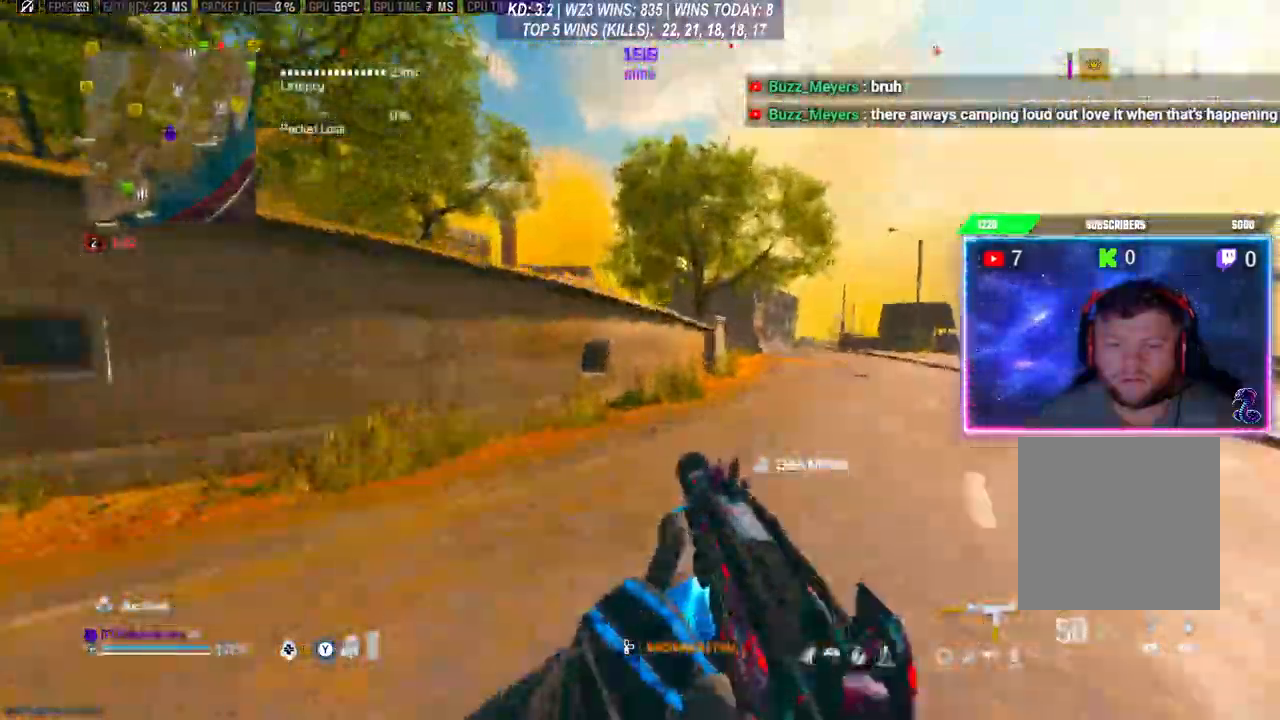
{"buttons": ["R3"], "left_stick": "up", "right_stick": "center", "events": [[67, "L3", "up"], [133, "L3", "down"], [267, "L3", "up"], [333, "R3", "down"]]}
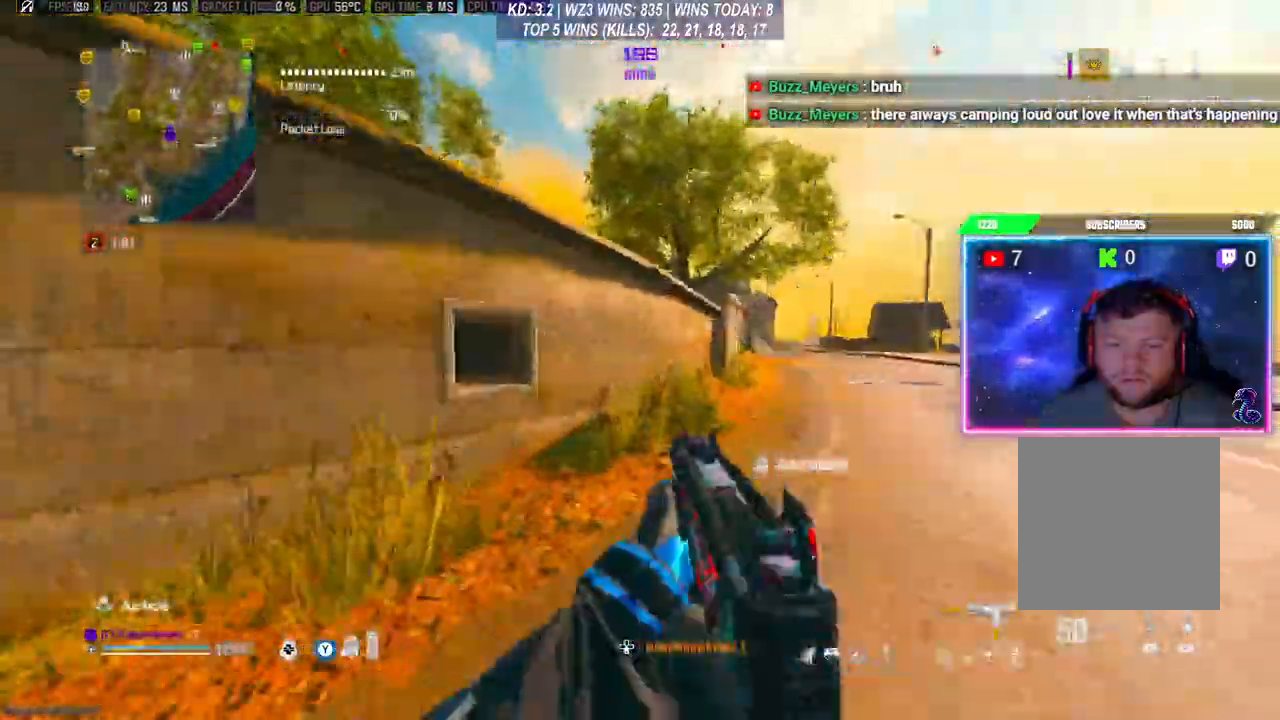
{"buttons": ["A"], "left_stick": "up", "right_stick": "center", "events": [[67, "R3", "up"], [267, "L3", "down"], [433, "L3", "up"], [467, "A", "down"]]}
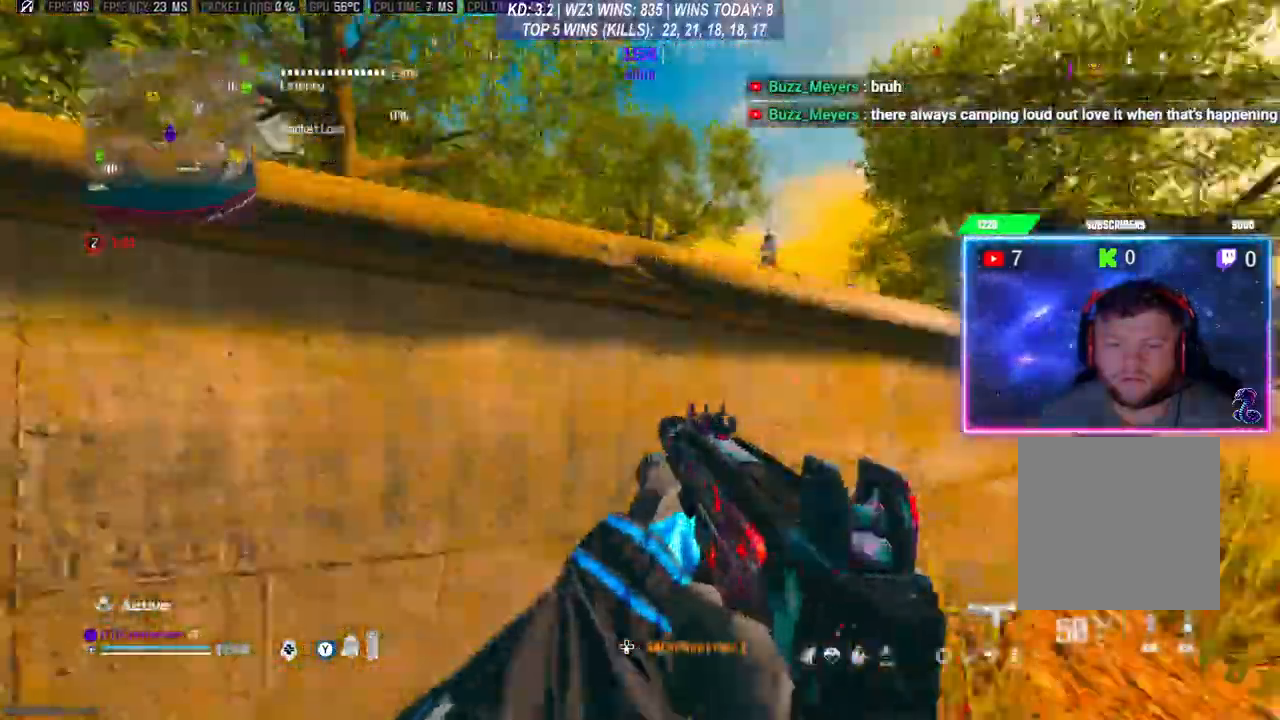
{"buttons": [], "left_stick": "up-right", "right_stick": "center", "events": [[67, "A", "up"], [133, "A", "down"], [200, "A", "up"], [267, "A", "down"], [267, "L3", "down"], [367, "A", "up"], [367, "L3", "up"], [500, "left_stick", "up-right"]]}
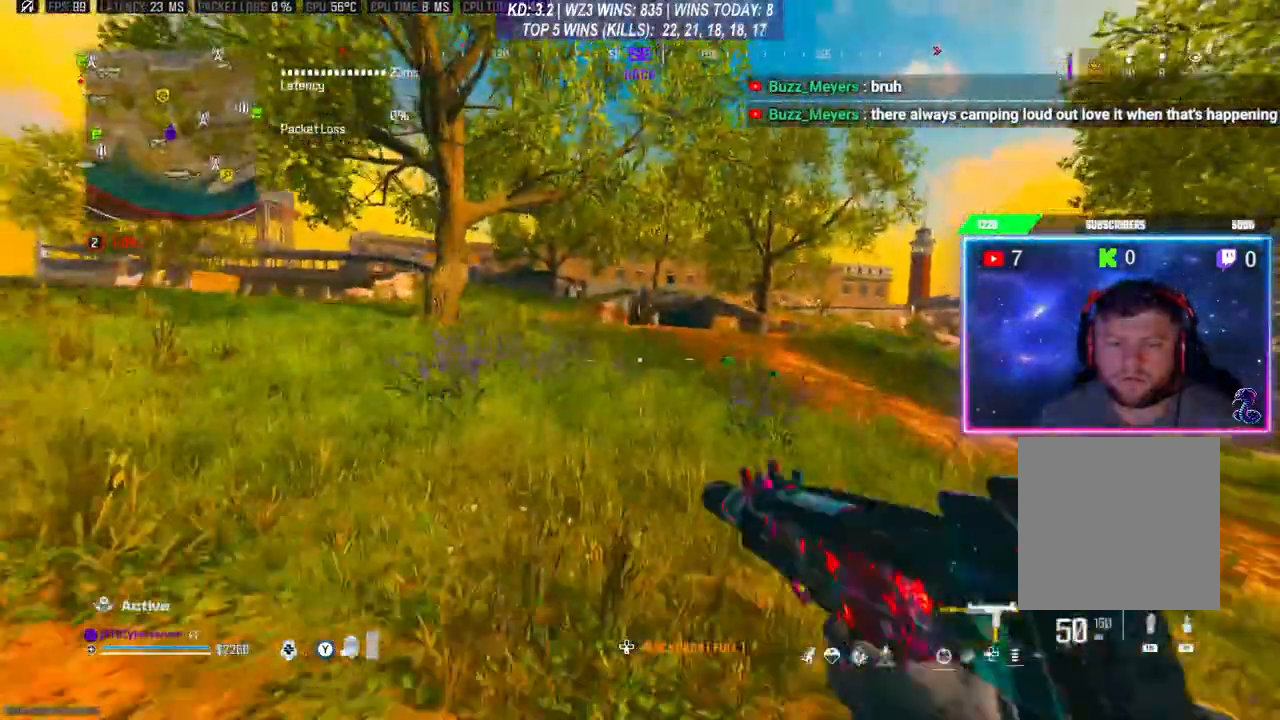
{"buttons": [], "left_stick": "right", "right_stick": "center", "events": [[367, "Y", "down"], [433, "Y", "up"], [467, "left_stick", "right"]]}
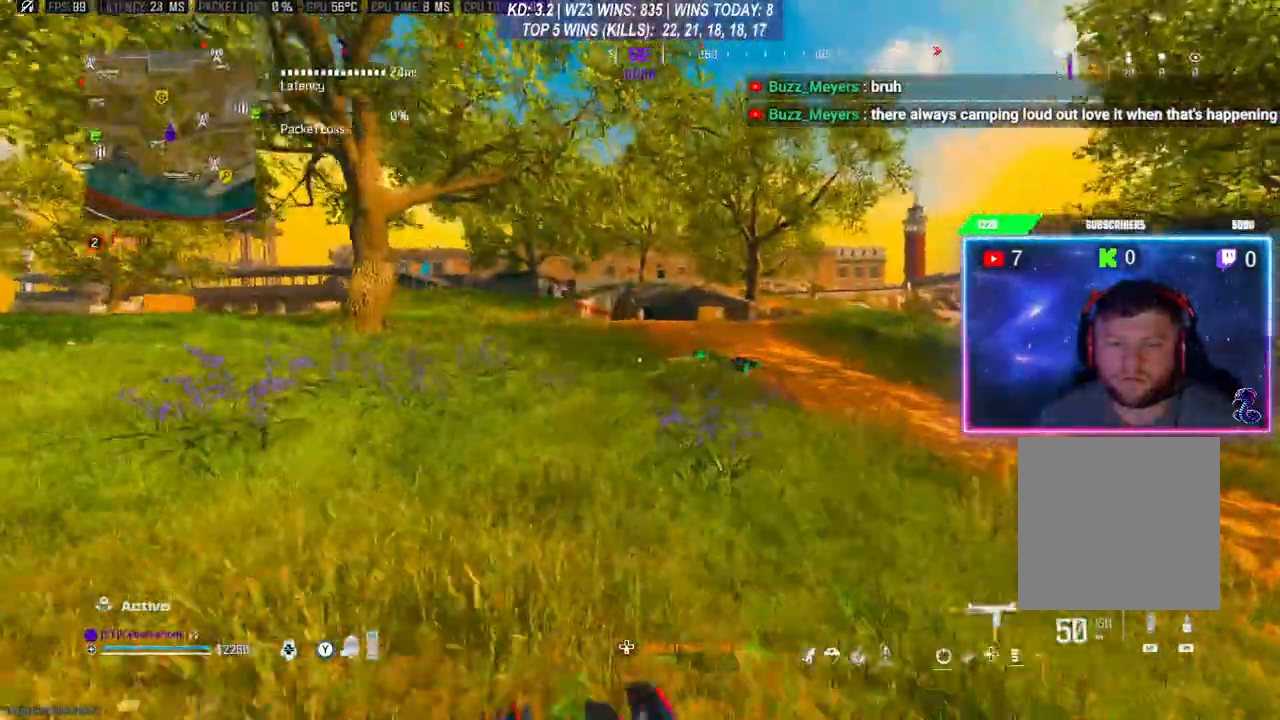
{"buttons": [], "left_stick": "down-left", "right_stick": "center", "events": [[433, "left_stick", "down-left"]]}
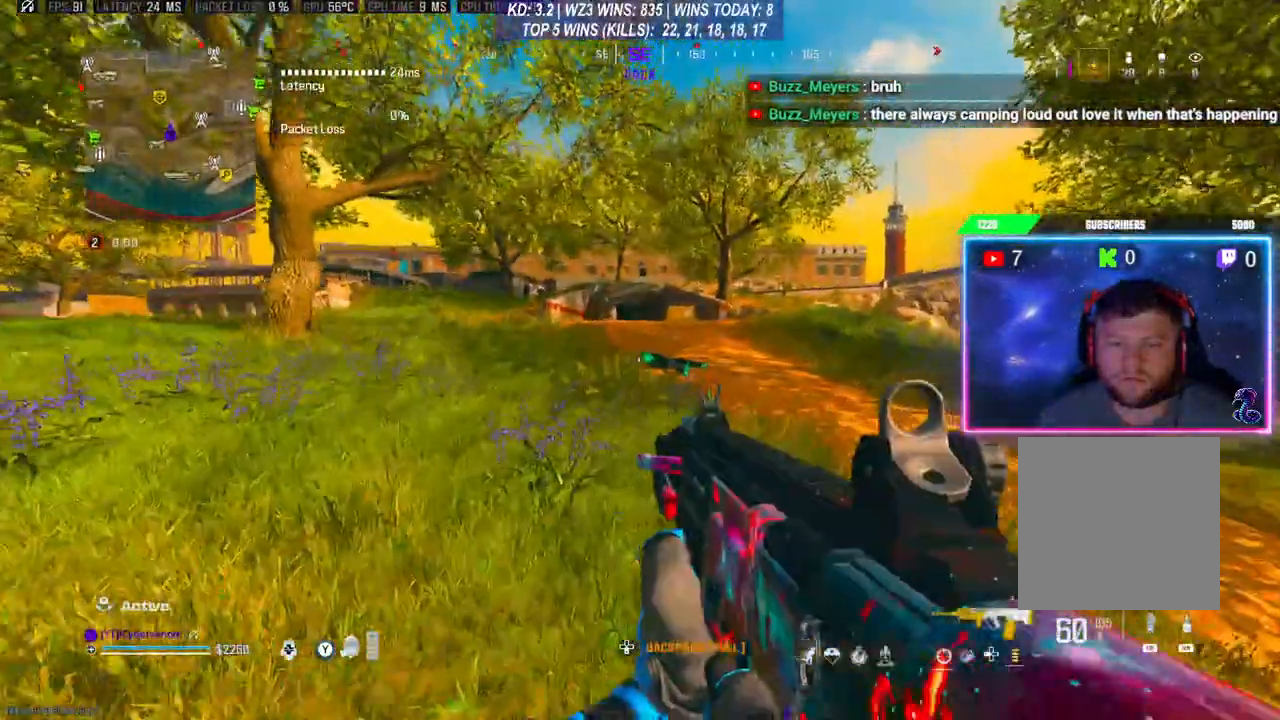
{"buttons": [], "left_stick": "up-right", "right_stick": "center", "events": [[167, "left_stick", "up-left"], [267, "left_stick", "up"], [400, "L3", "down"], [400, "left_stick", "up-right"], [433, "Y", "down"], [467, "Y", "up"], [500, "L3", "up"]]}
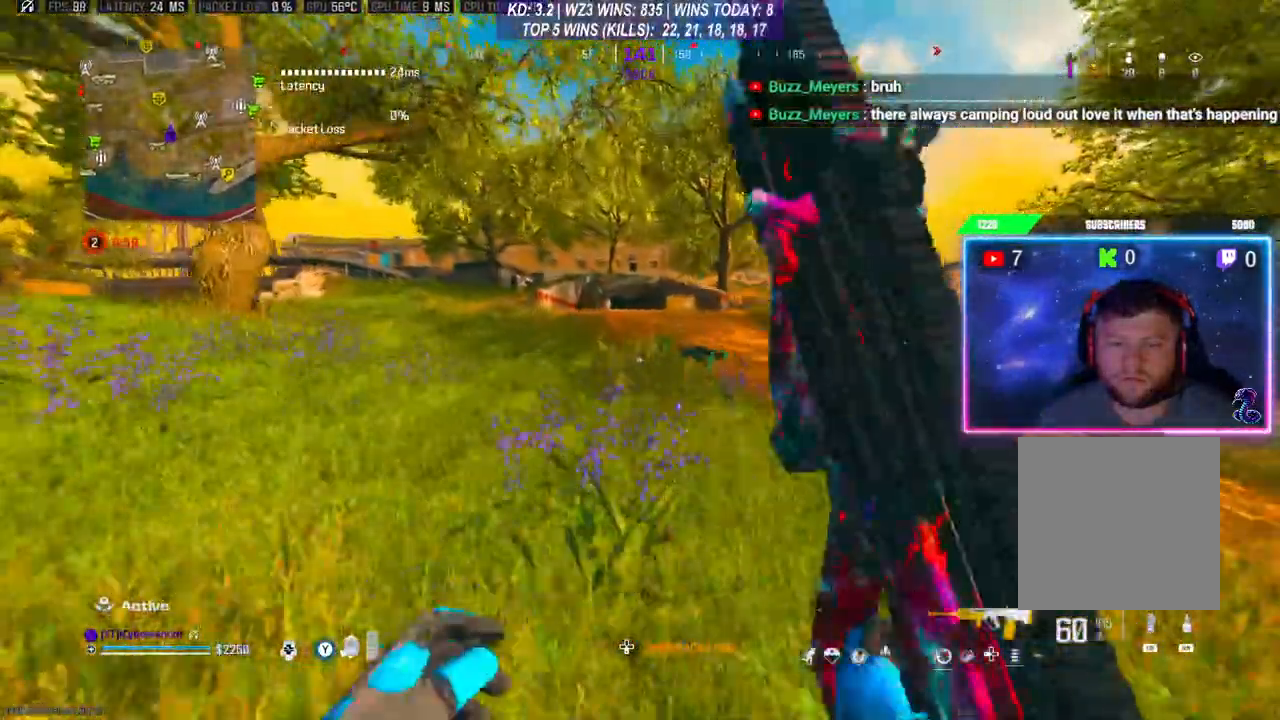
{"buttons": [], "left_stick": "up-right", "right_stick": "center", "events": [[233, "L3", "down"], [467, "L3", "up"]]}
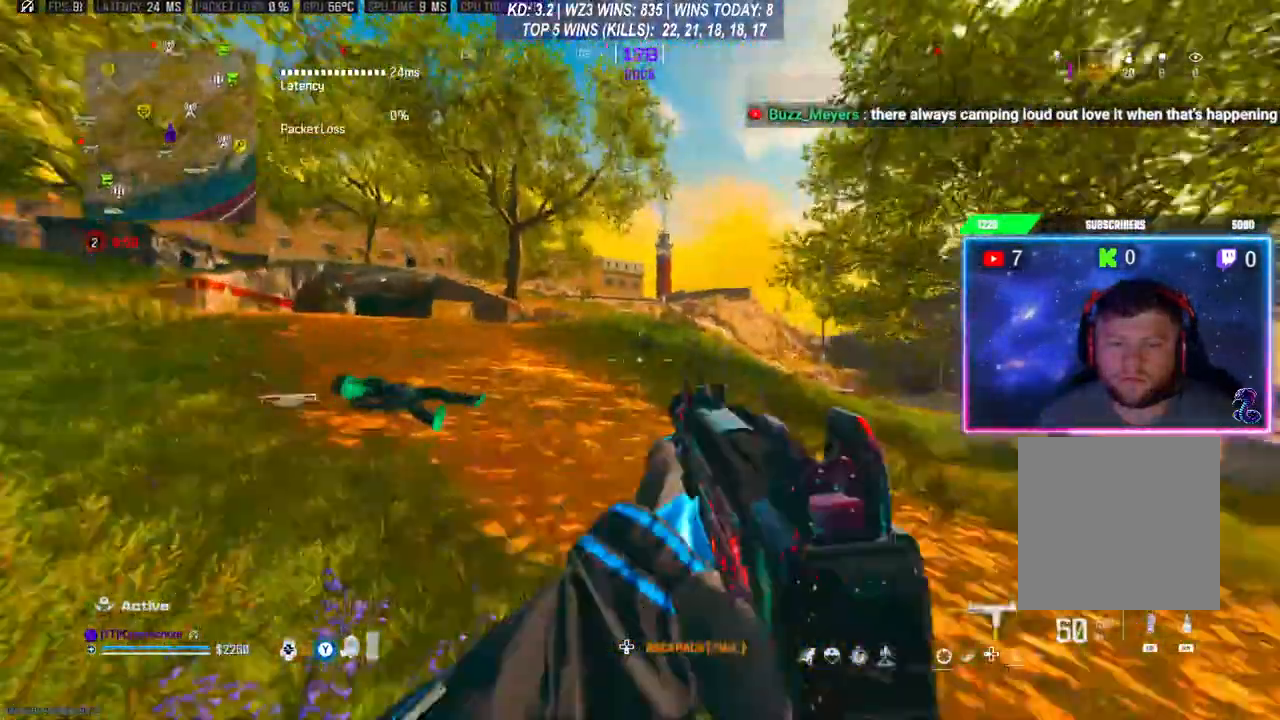
{"buttons": ["L3"], "left_stick": "up", "right_stick": "center", "events": [[67, "R3", "down"], [200, "R3", "up"], [233, "L3", "down"], [300, "left_stick", "up"], [333, "L3", "up"], [500, "L3", "down"]]}
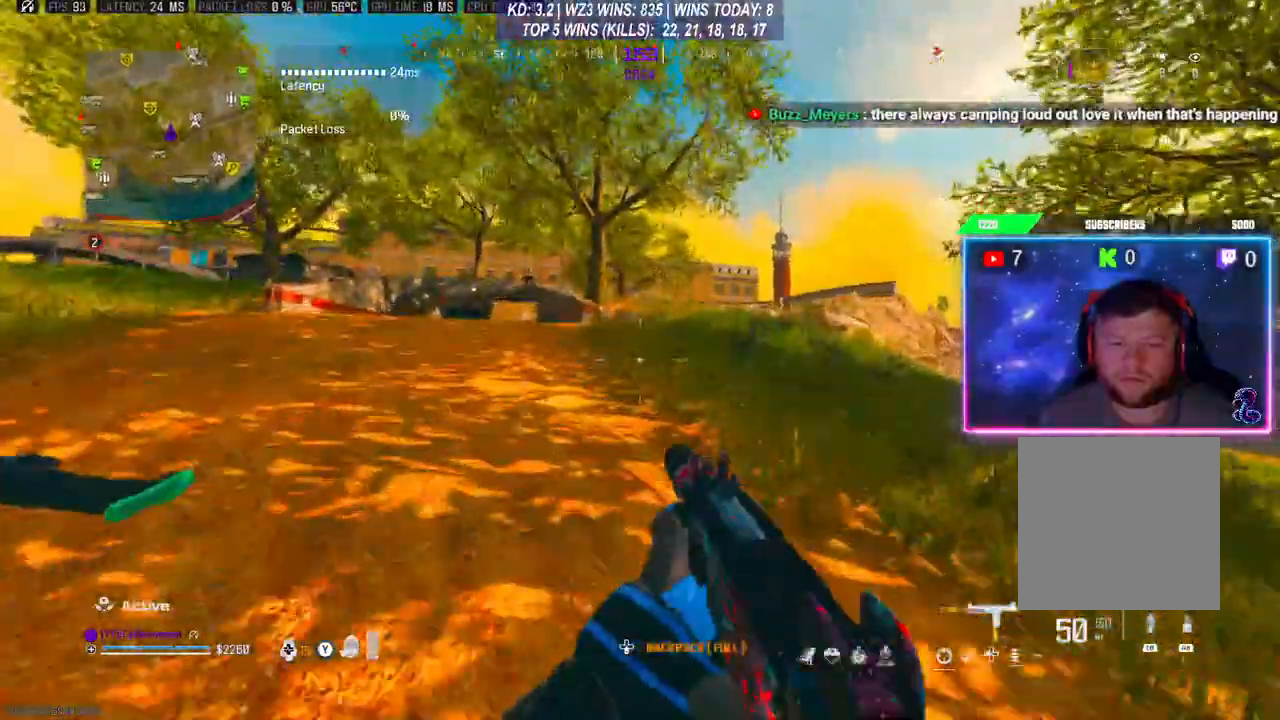
{"buttons": ["R3"], "left_stick": "up", "right_stick": "center", "events": [[100, "L3", "up"], [467, "R3", "down"]]}
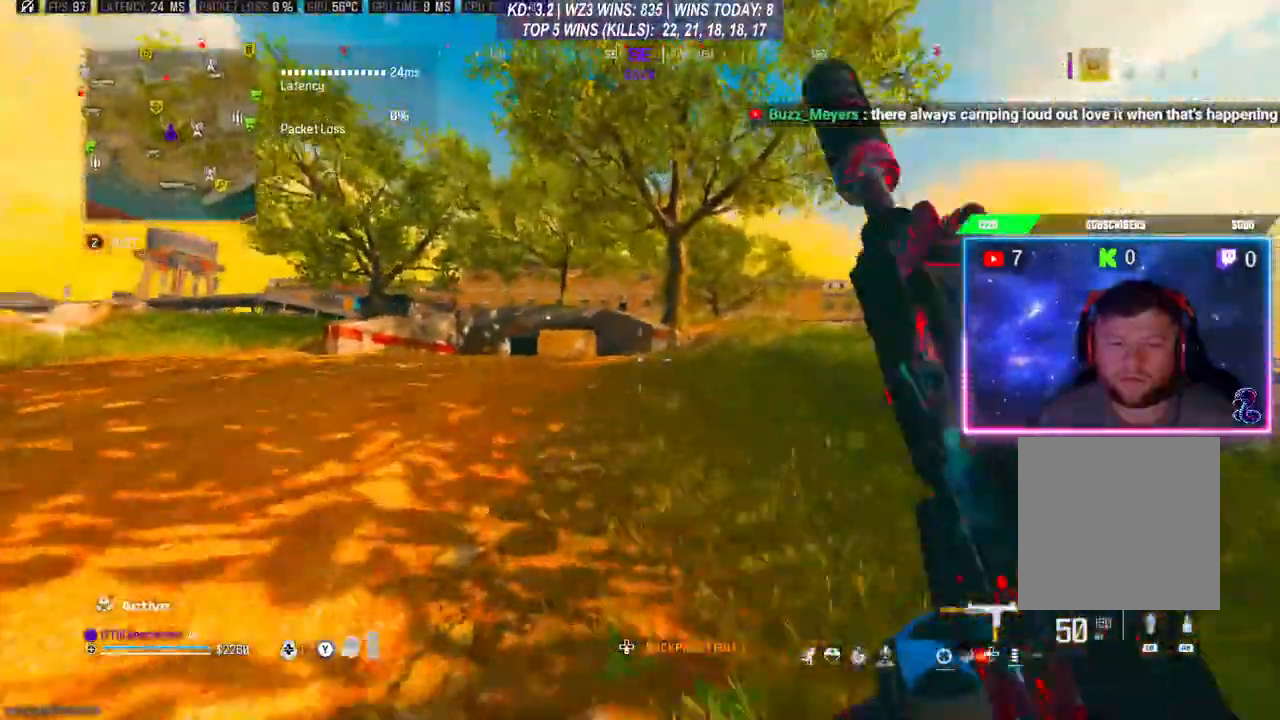
{"buttons": ["Y"], "left_stick": "up", "right_stick": "center", "events": [[67, "A", "down"], [67, "R3", "up"], [200, "A", "up"], [233, "L3", "down"], [467, "Y", "down"], [500, "L3", "up"]]}
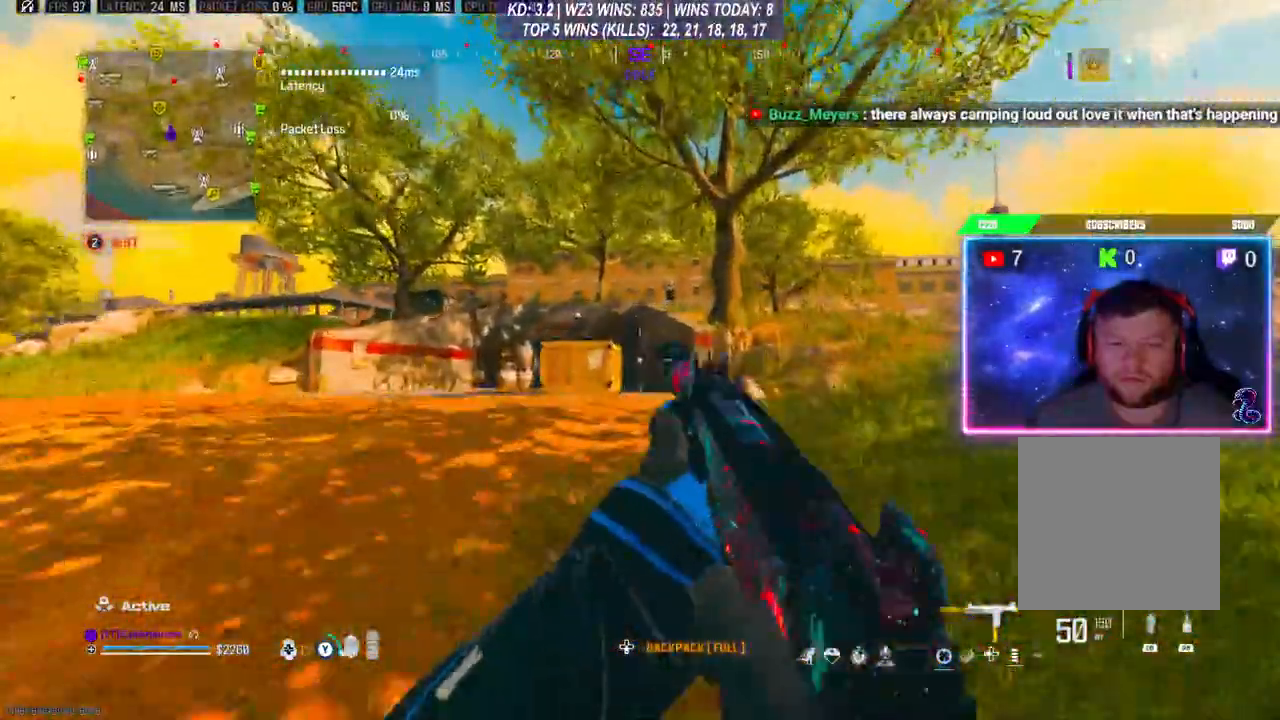
{"buttons": [], "left_stick": "up", "right_stick": "center", "events": [[33, "Y", "up"], [300, "A", "down"], [467, "A", "up"]]}
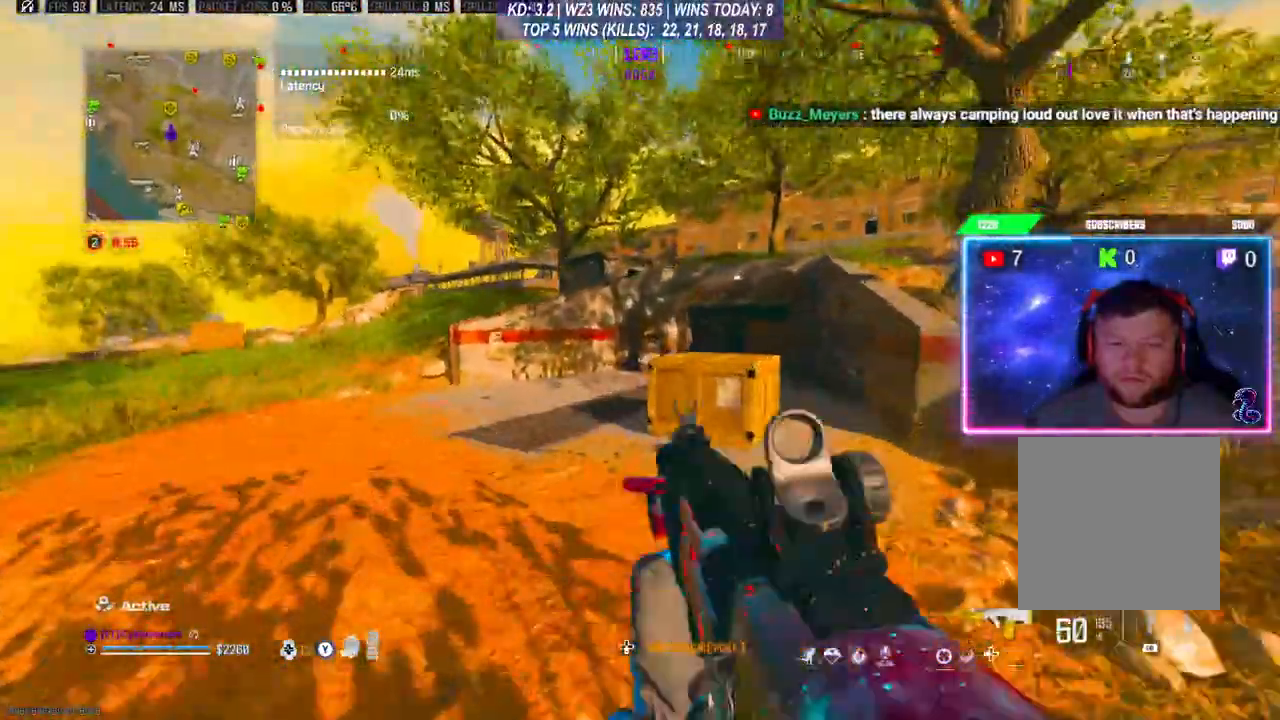
{"buttons": ["L3"], "left_stick": "up", "right_stick": "center", "events": [[333, "L3", "down"], [400, "L3", "up"], [467, "L3", "down"]]}
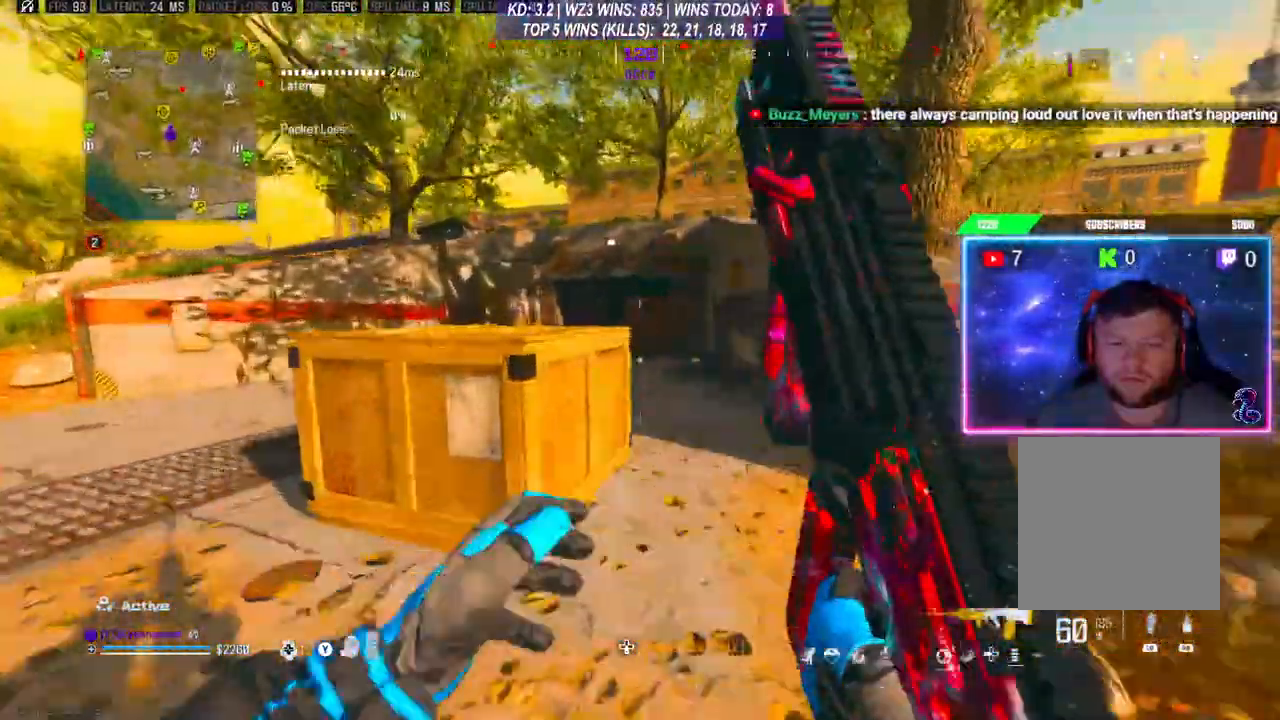
{"buttons": ["L3"], "left_stick": "up", "right_stick": "center", "events": [[67, "L3", "up"], [133, "R3", "down"], [233, "R3", "up"], [267, "A", "down"], [400, "A", "up"], [467, "L3", "down"]]}
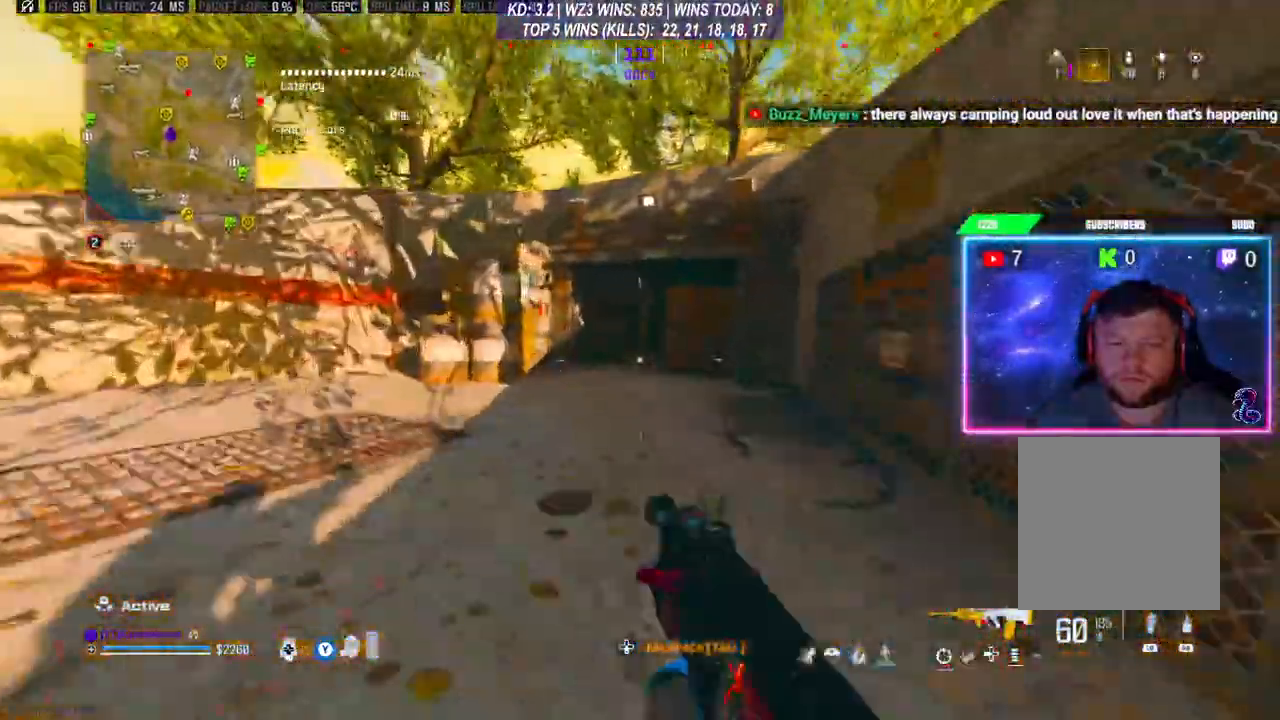
{"buttons": [], "left_stick": "up-right", "right_stick": "center", "events": [[200, "L3", "up"], [333, "left_stick", "up-right"]]}